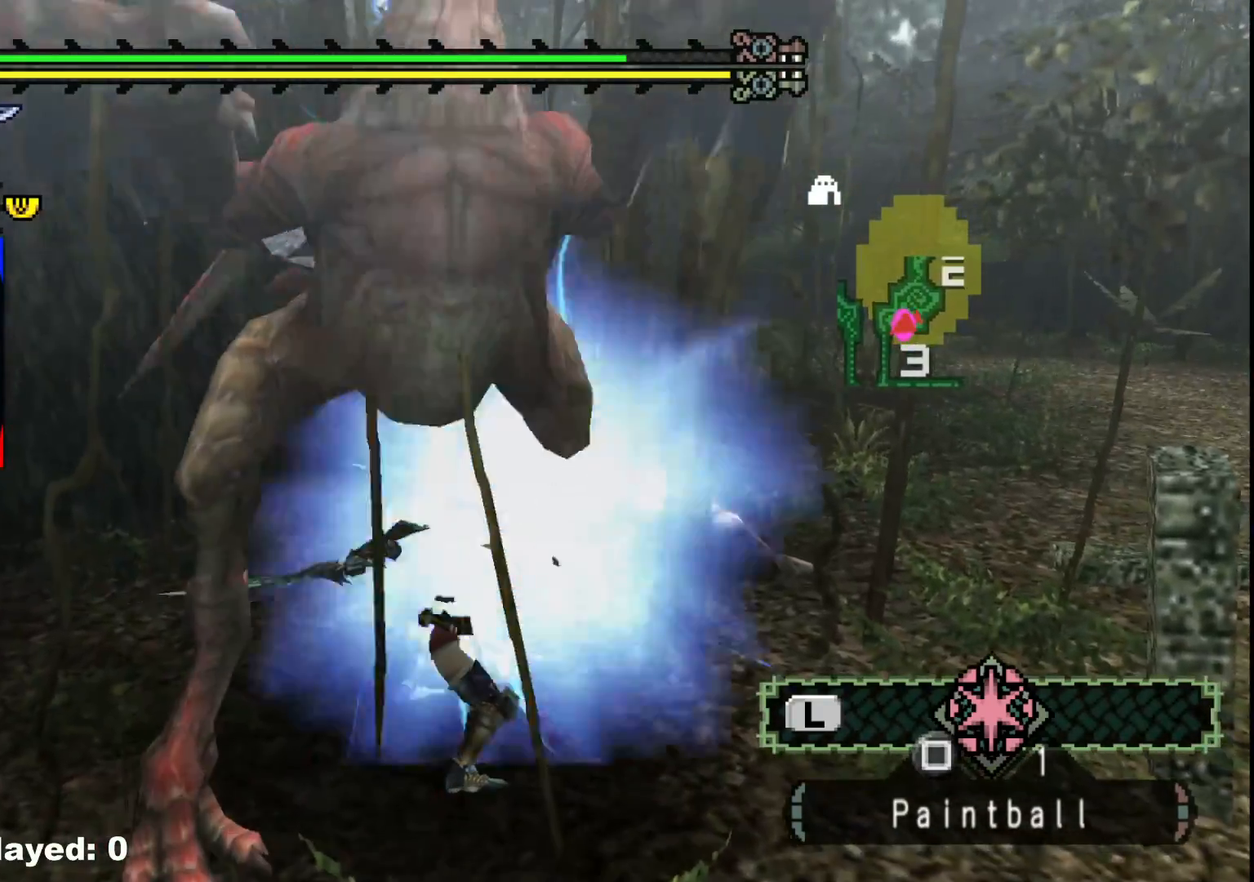
Gameplay with a controller (Xbox layout); each line is a JSON object with the inputs held at the frame after it. "events" lists button and stick changes between this image and that frame as [ms after this image, input, new state], when the widget could be followed in between. Not read: L2 L3 R3.
{"buttons": [], "left_stick": "right", "right_stick": "right", "events": [[200, "right_stick", "right"], [467, "left_stick", "right"]]}
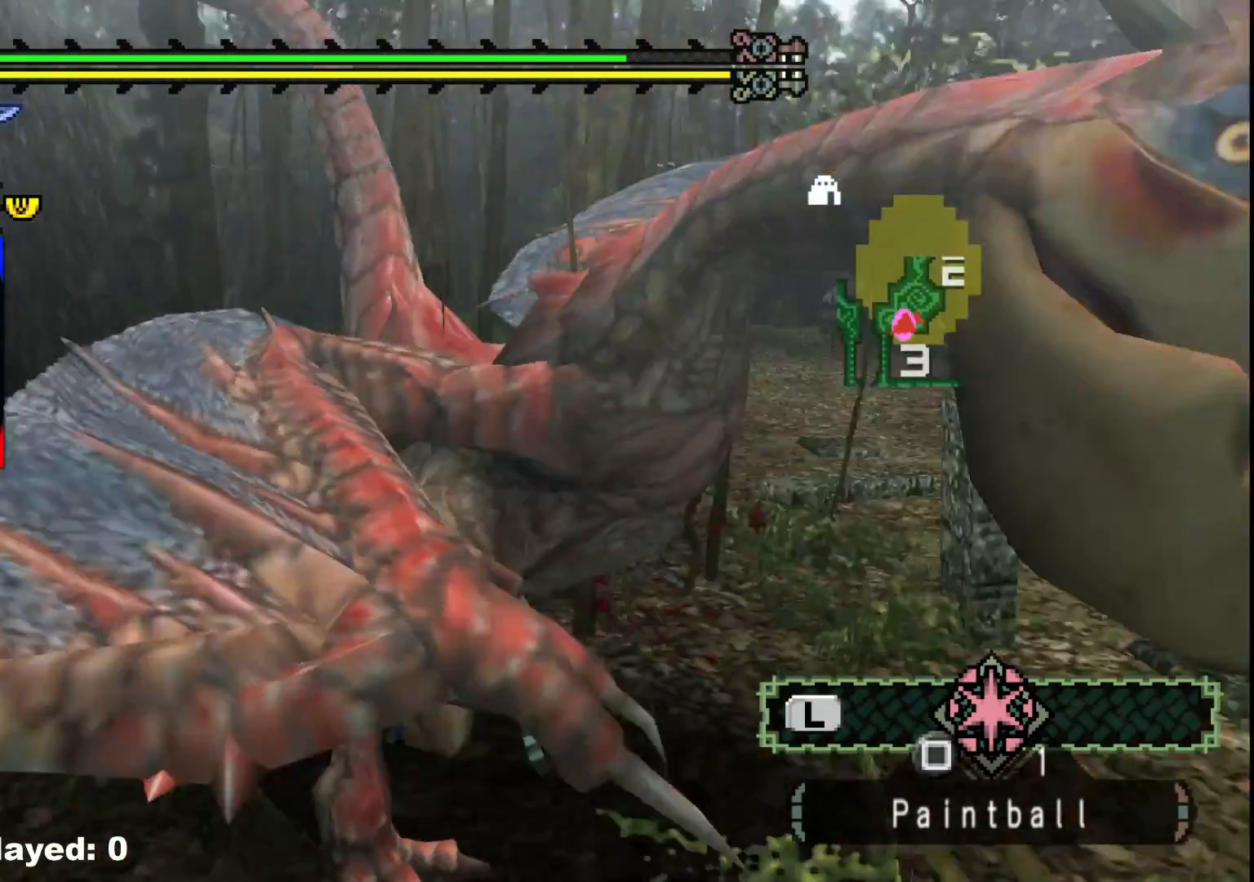
{"buttons": ["Y"], "left_stick": "up", "right_stick": "center", "events": [[83, "right_stick", "center"], [217, "left_stick", "up-right"], [250, "Y", "down"], [367, "Y", "up"], [433, "Y", "down"], [450, "left_stick", "up"]]}
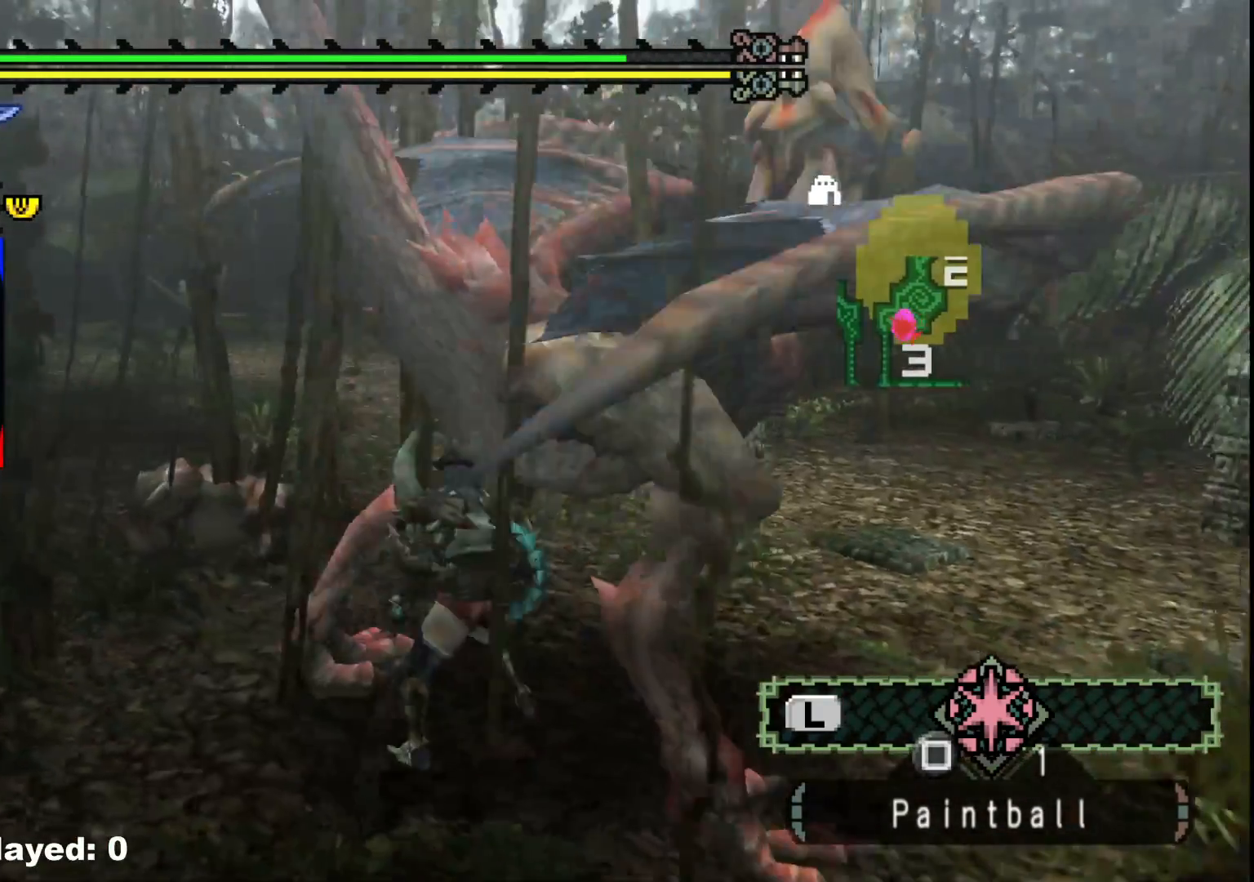
{"buttons": [], "left_stick": "left", "right_stick": "center", "events": [[50, "Y", "up"], [117, "Y", "down"], [250, "Y", "up"], [283, "left_stick", "center"], [483, "left_stick", "left"]]}
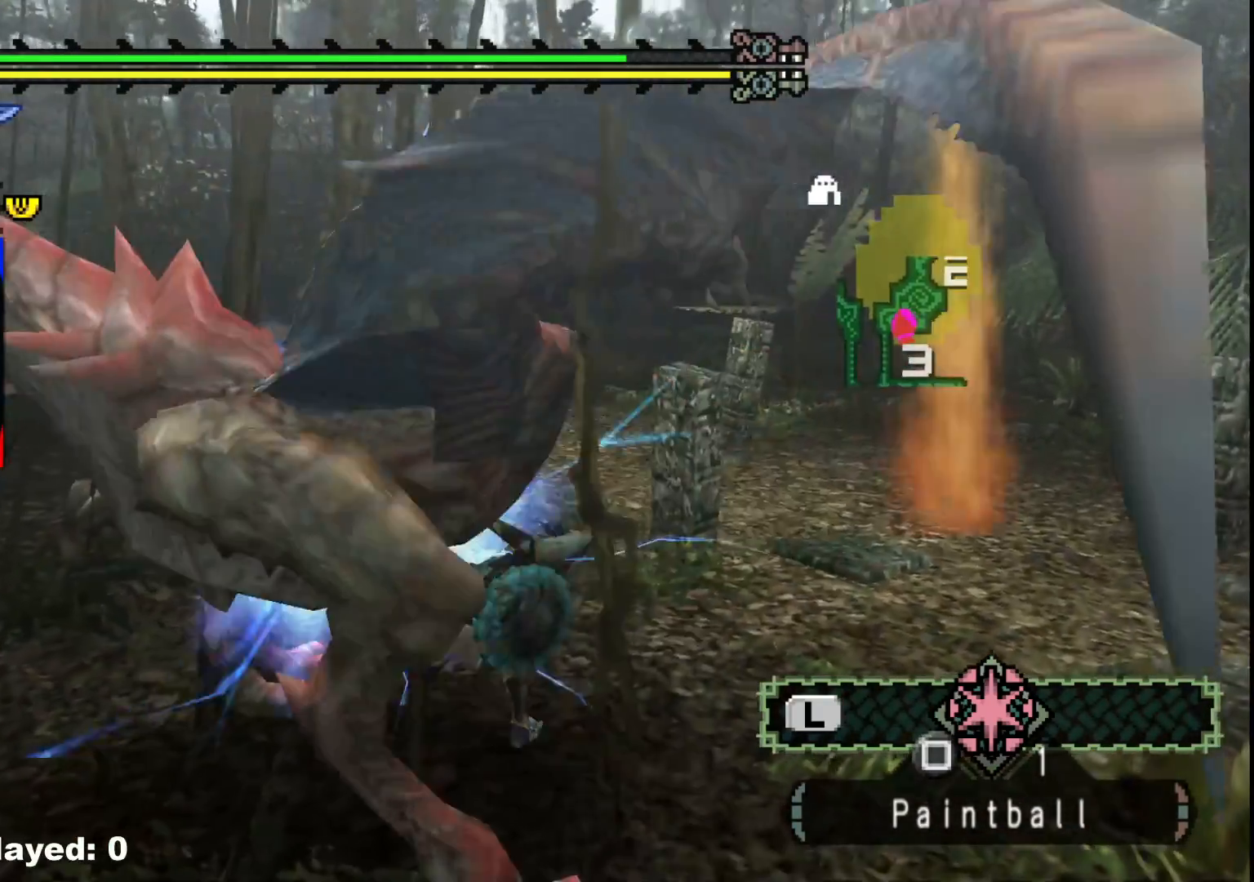
{"buttons": [], "left_stick": "left", "right_stick": "center", "events": [[50, "B", "down"], [150, "B", "up"], [233, "B", "down"], [500, "B", "up"]]}
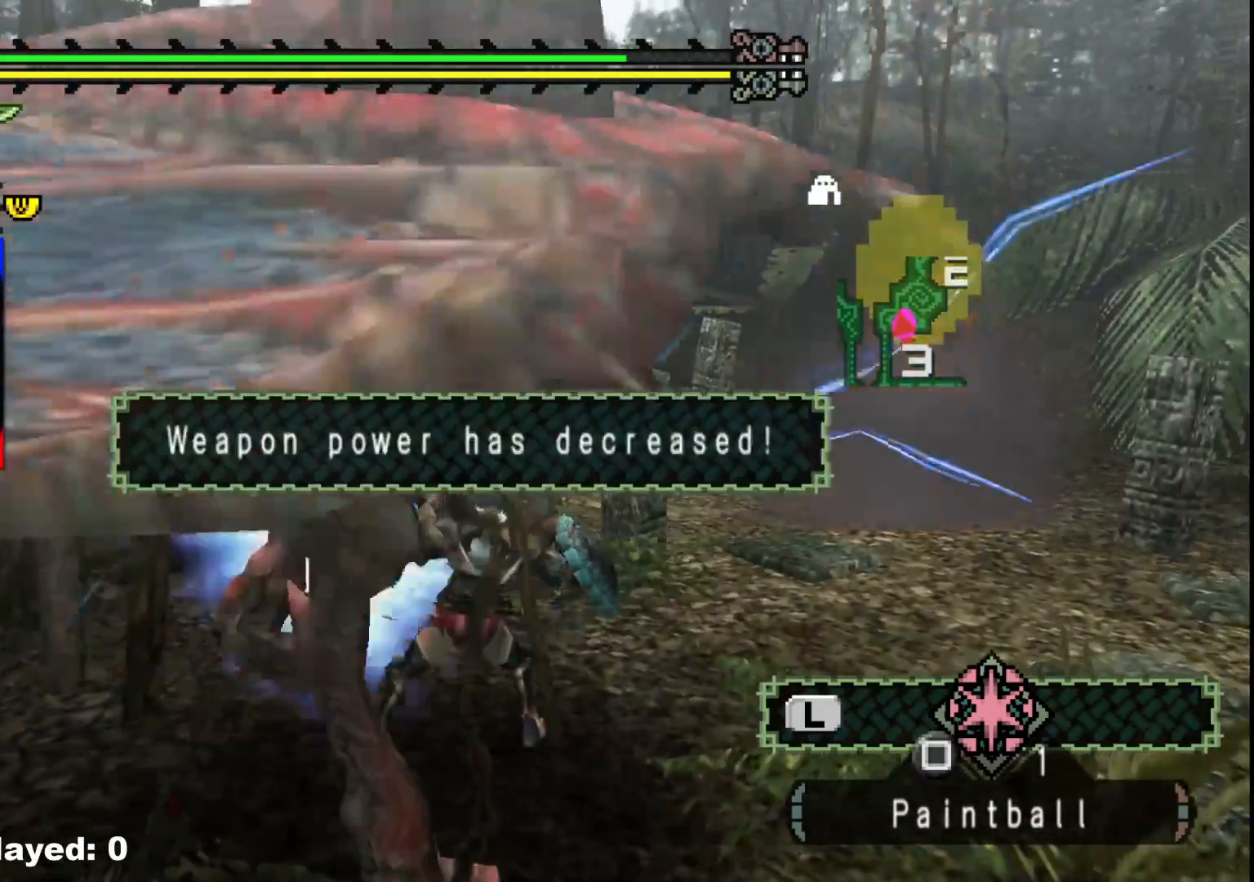
{"buttons": [], "left_stick": "left", "right_stick": "center", "events": [[83, "B", "down"], [200, "B", "up"], [283, "B", "down"], [417, "B", "up"]]}
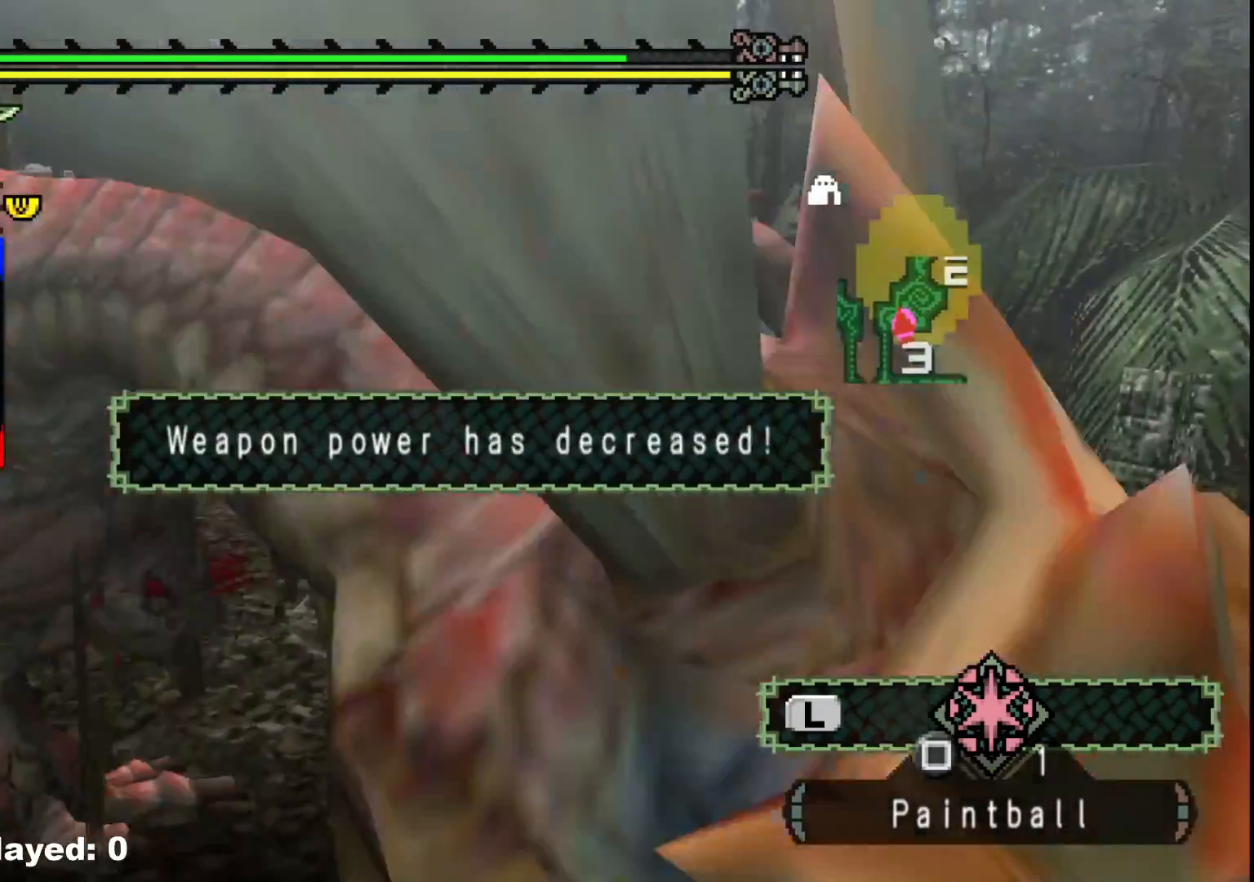
{"buttons": [], "left_stick": "up-right", "right_stick": "left", "events": [[133, "right_stick", "left"], [350, "left_stick", "center"], [483, "left_stick", "up-right"]]}
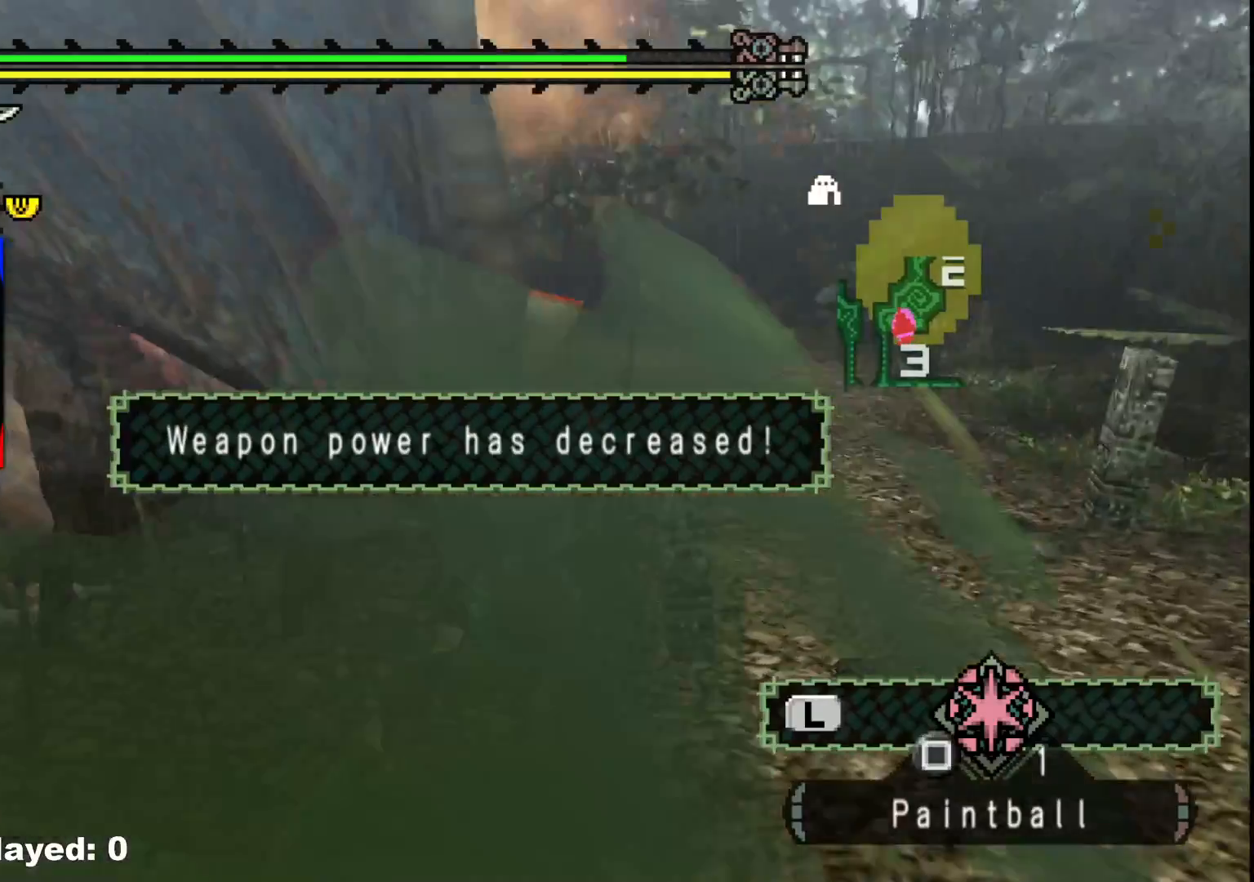
{"buttons": [], "left_stick": "up-left", "right_stick": "center", "events": [[183, "right_stick", "center"], [383, "left_stick", "up-left"]]}
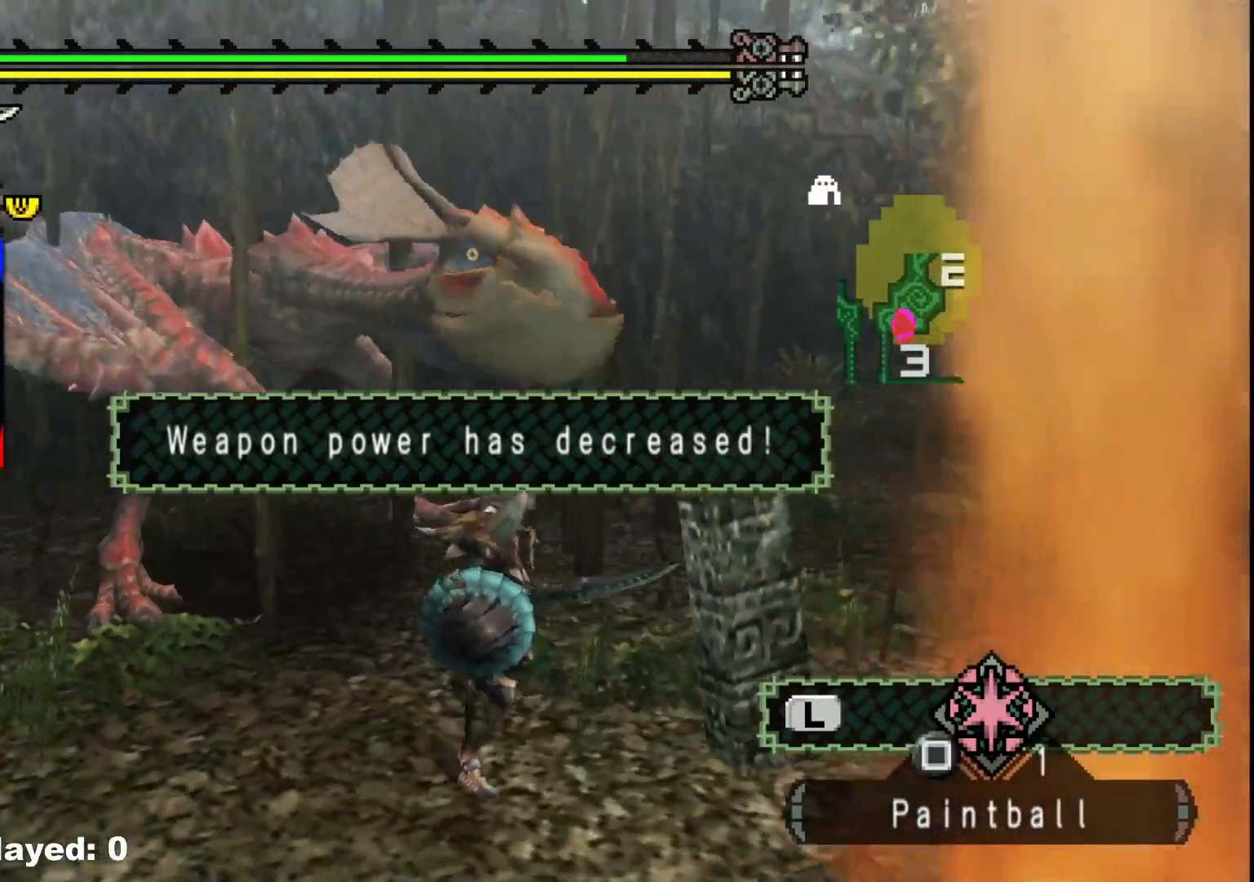
{"buttons": ["Y"], "left_stick": "left", "right_stick": "center", "events": [[150, "B", "down"], [283, "B", "up"], [467, "left_stick", "left"], [500, "Y", "down"]]}
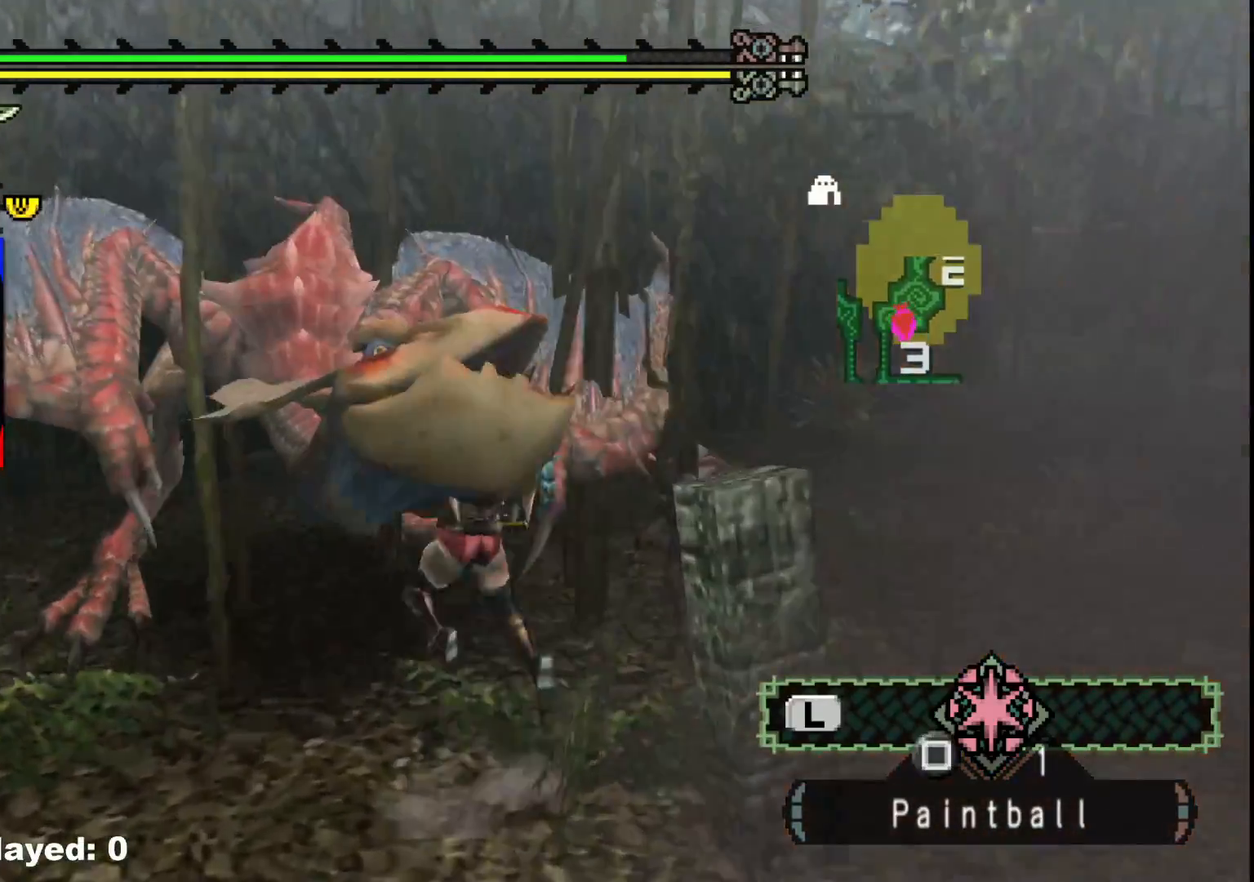
{"buttons": ["Y"], "left_stick": "down-left", "right_stick": "center", "events": [[117, "Y", "up"], [200, "Y", "down"], [200, "left_stick", "down-left"], [317, "Y", "up"], [417, "Y", "down"]]}
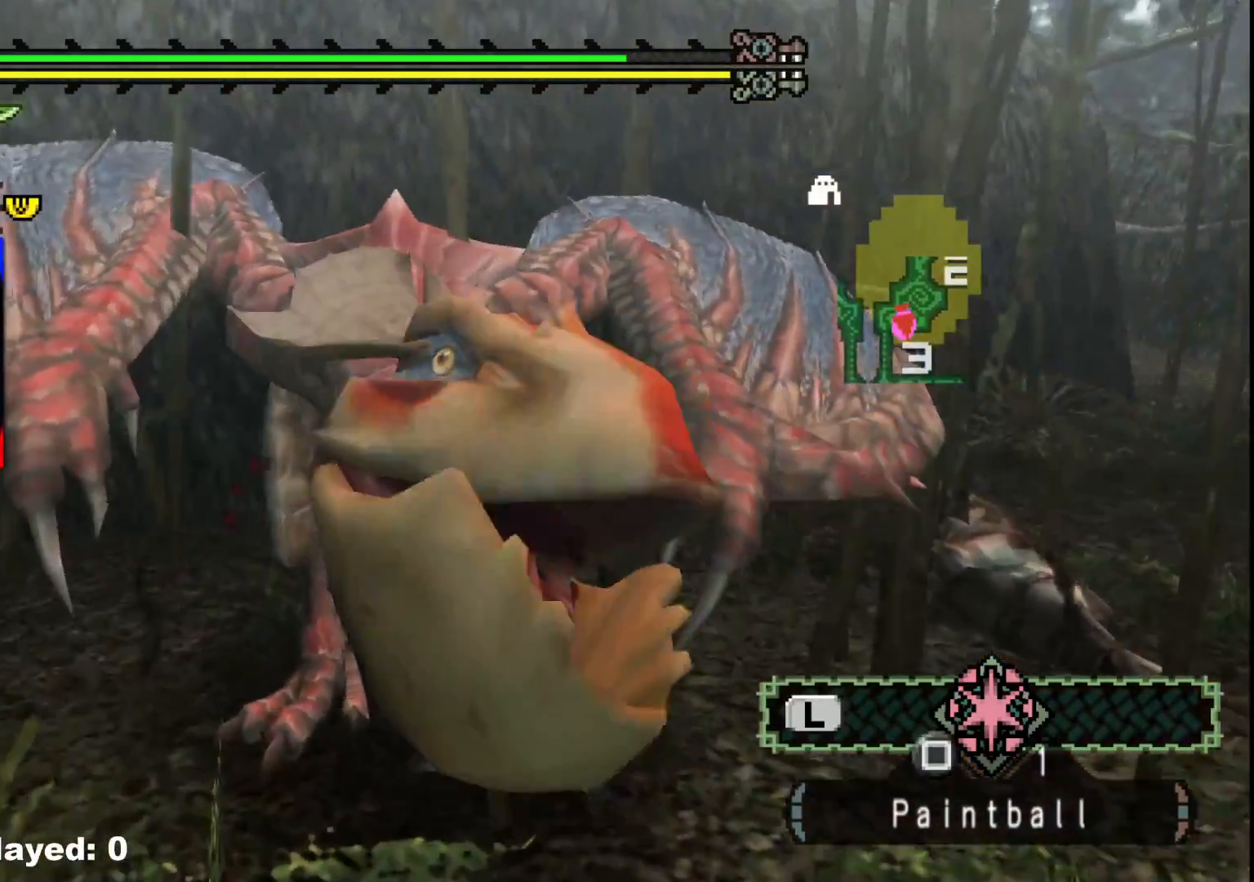
{"buttons": [], "left_stick": "down", "right_stick": "center", "events": [[33, "Y", "up"], [117, "Y", "down"], [250, "Y", "up"], [317, "Y", "down"], [317, "left_stick", "down"], [450, "Y", "up"]]}
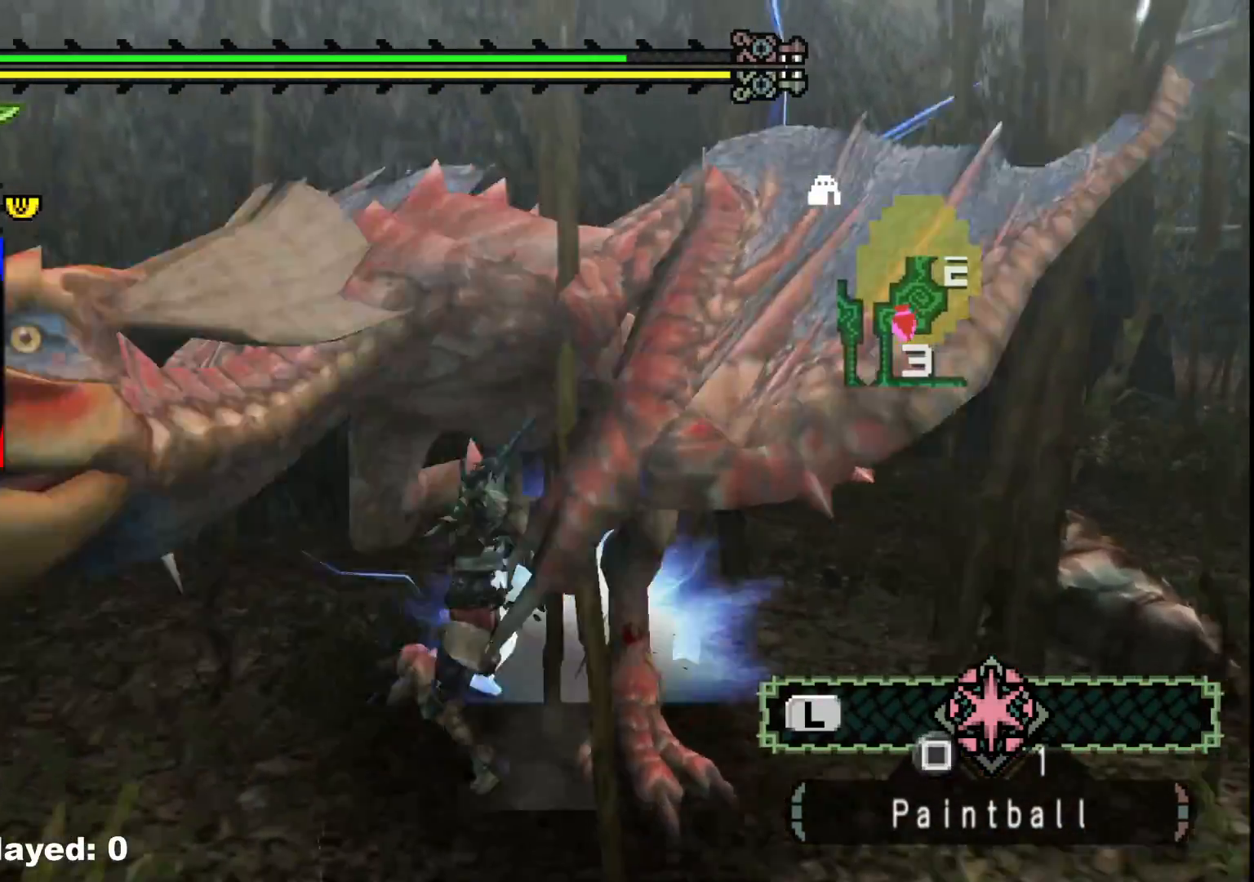
{"buttons": [], "left_stick": "up-right", "right_stick": "center", "events": [[17, "Y", "down"], [167, "Y", "up"], [217, "Y", "down"], [350, "Y", "up"], [450, "left_stick", "right"], [500, "left_stick", "up-right"]]}
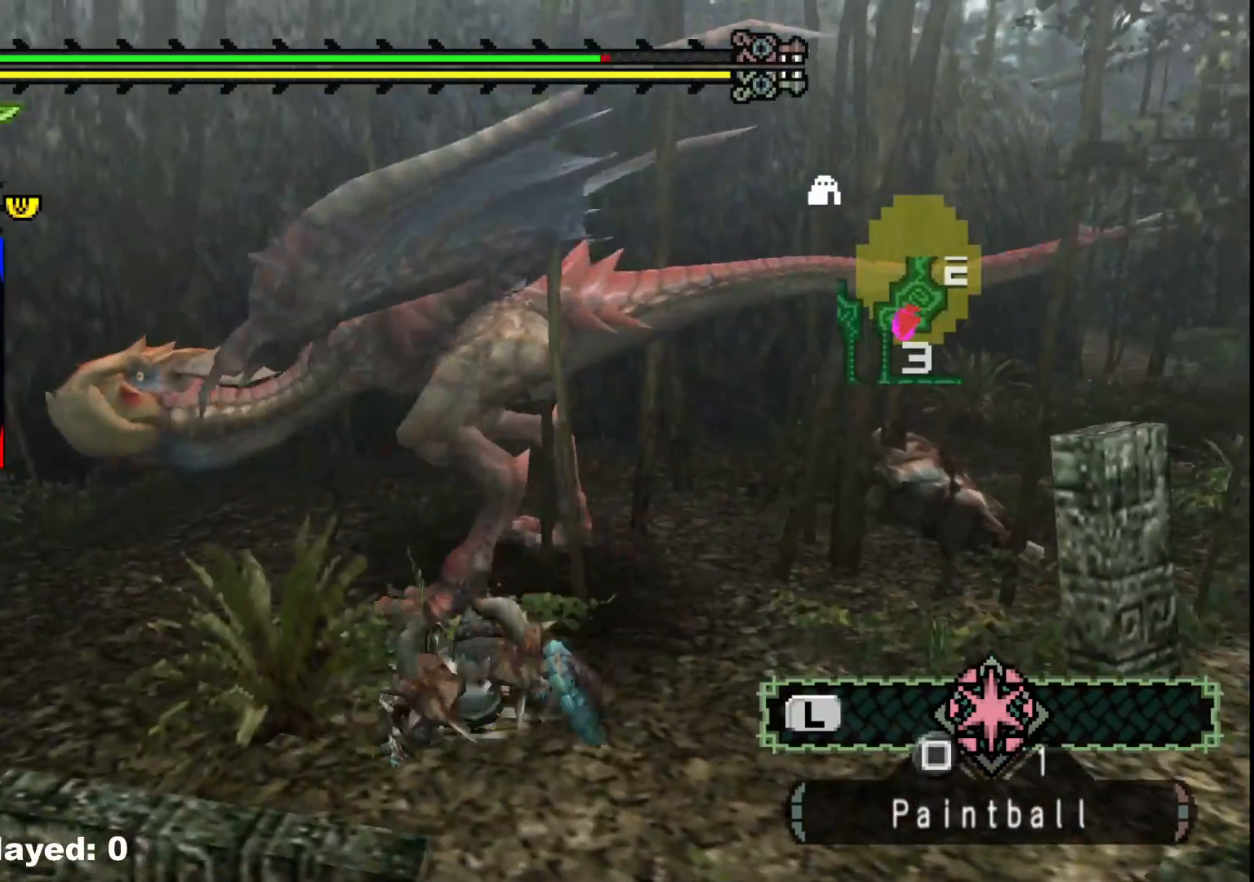
{"buttons": [], "left_stick": "down-right", "right_stick": "center", "events": [[400, "left_stick", "down-right"]]}
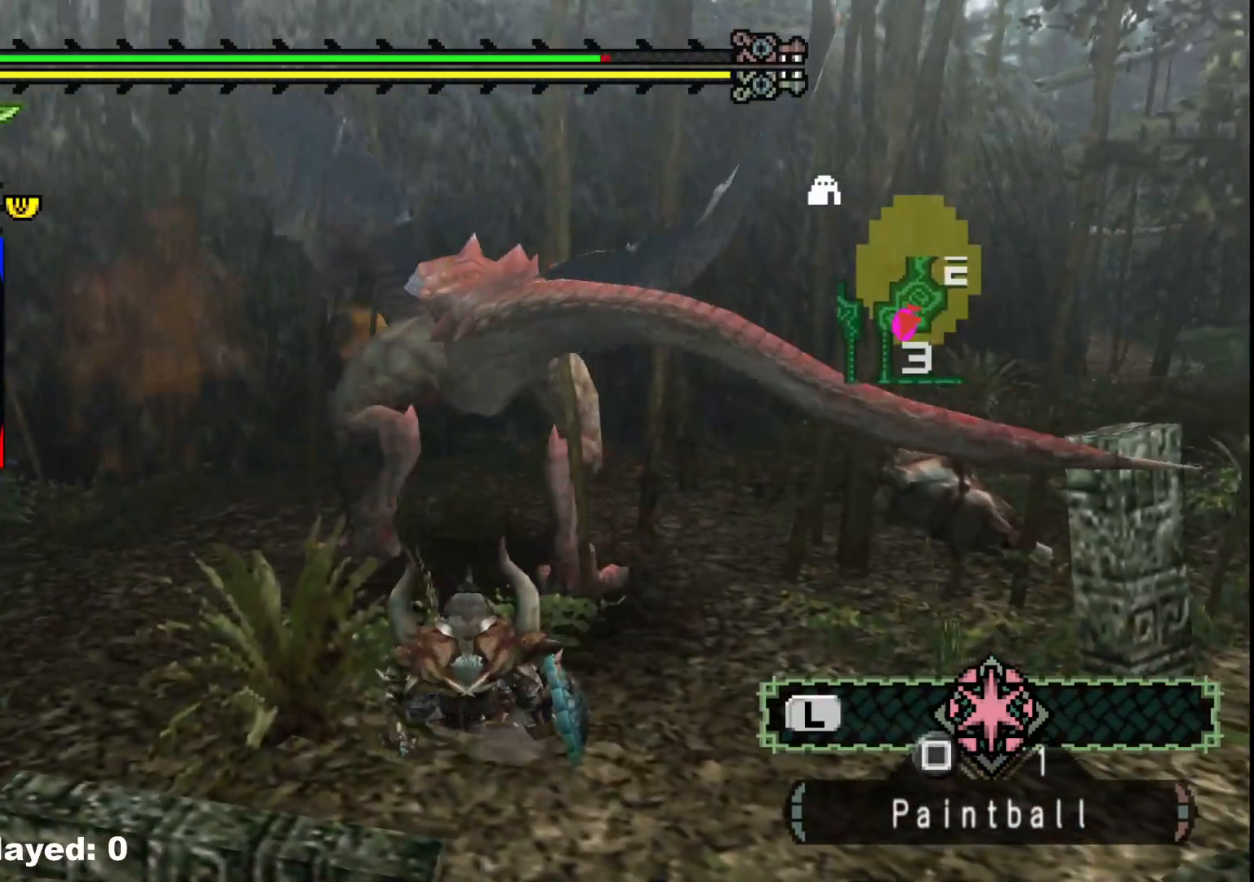
{"buttons": [], "left_stick": "down-right", "right_stick": "center", "events": [[250, "left_stick", "right"], [467, "left_stick", "down-right"]]}
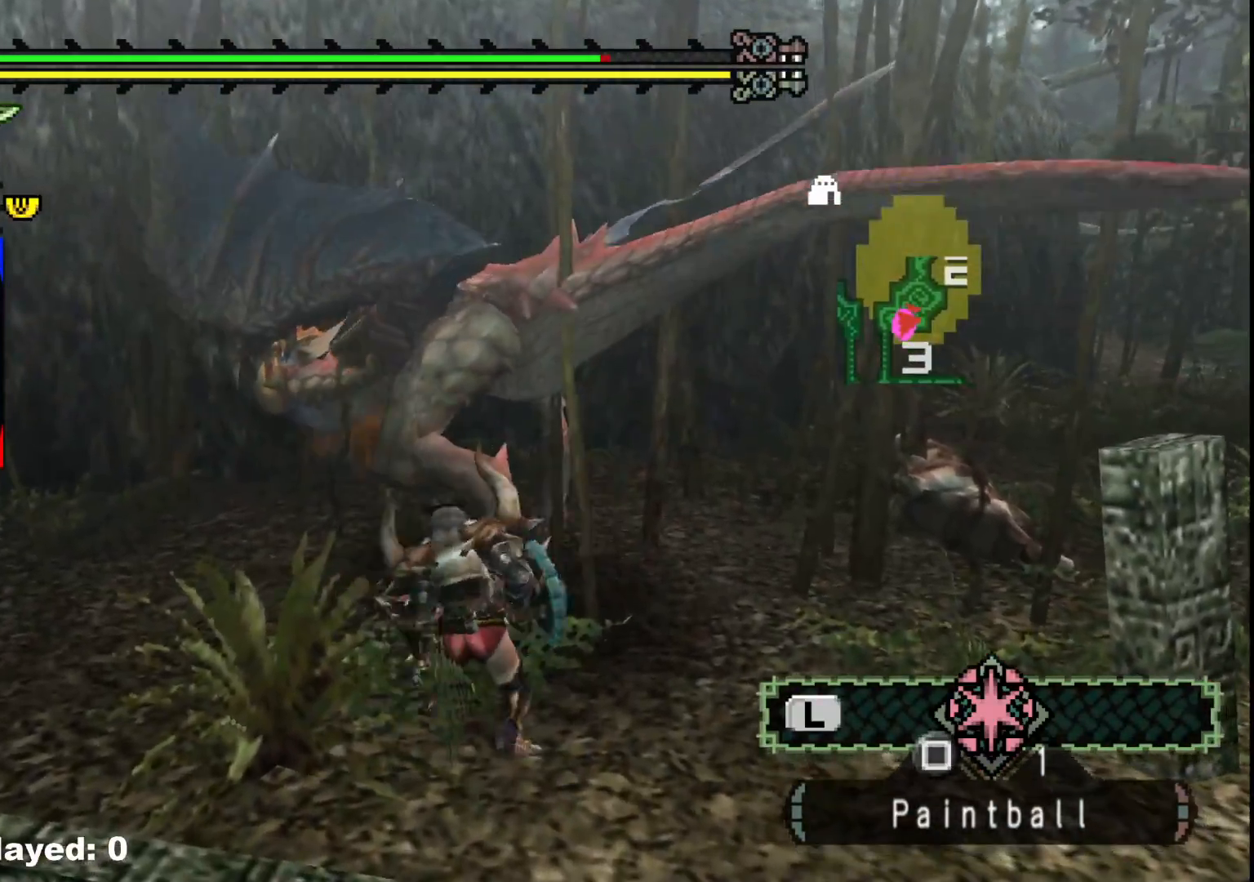
{"buttons": [], "left_stick": "down-right", "right_stick": "center", "events": []}
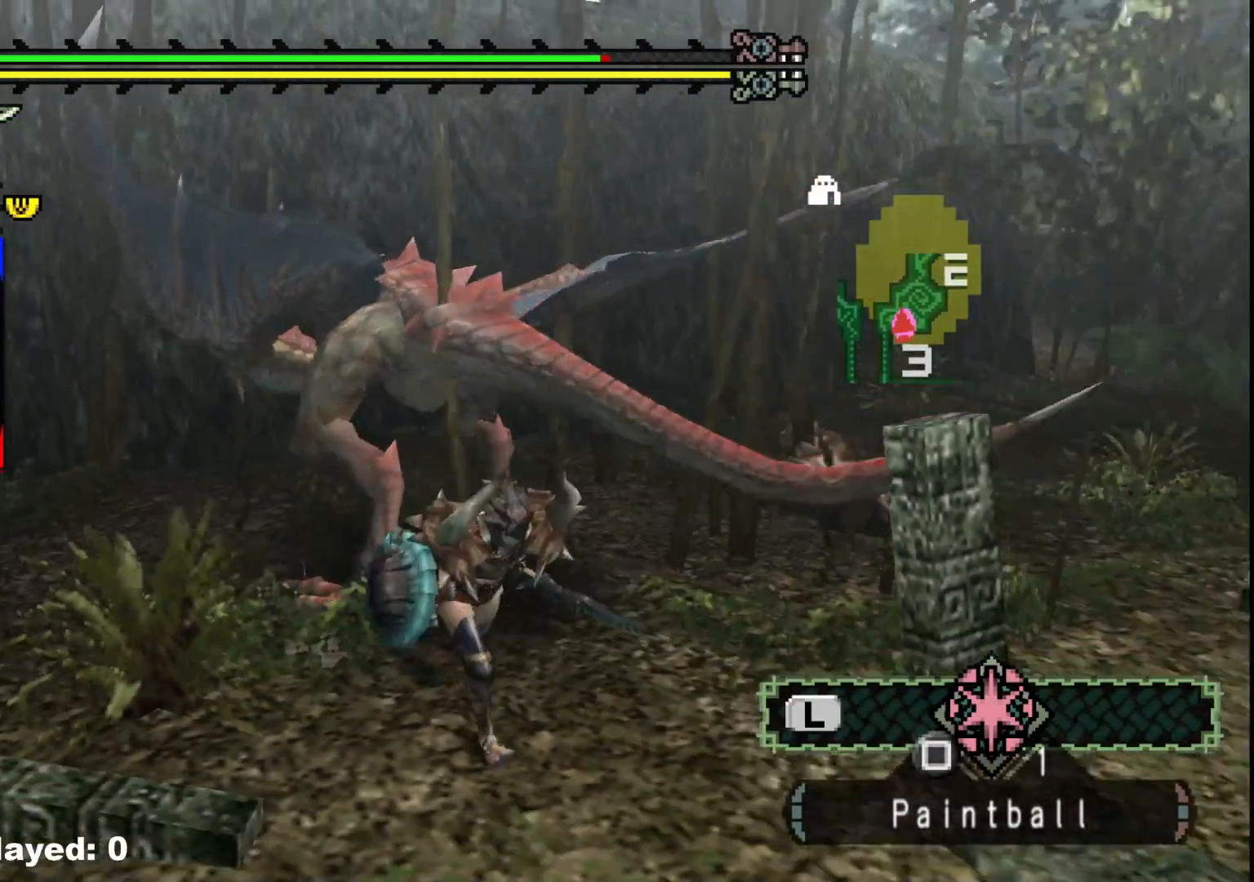
{"buttons": [], "left_stick": "left", "right_stick": "left", "events": [[117, "left_stick", "up-right"], [200, "B", "down"], [233, "left_stick", "up-left"], [283, "Y", "down"], [350, "left_stick", "left"], [367, "B", "up"], [367, "Y", "up"], [500, "right_stick", "left"]]}
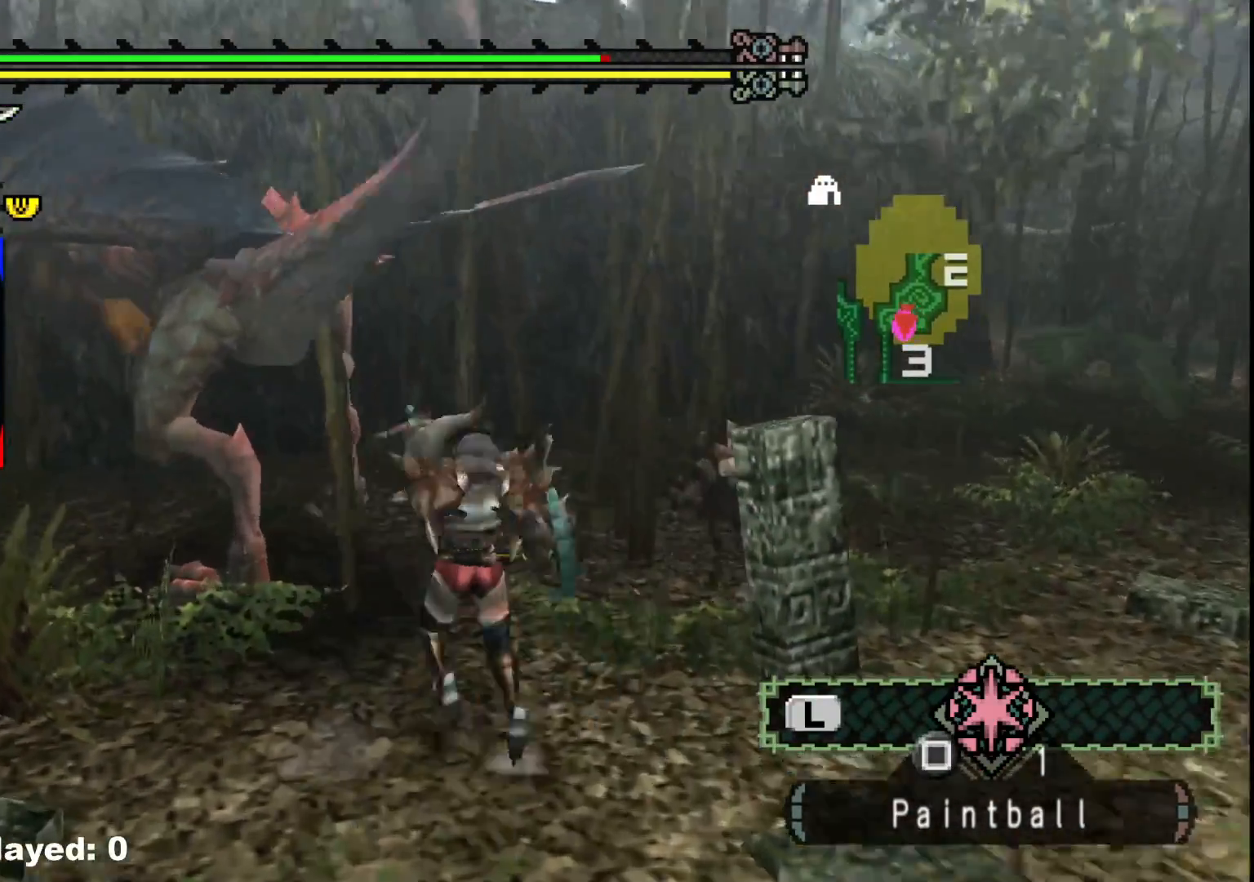
{"buttons": ["Y"], "left_stick": "down-left", "right_stick": "center", "events": [[67, "left_stick", "down-left"], [133, "right_stick", "center"], [233, "Y", "down"], [367, "Y", "up"], [450, "Y", "down"]]}
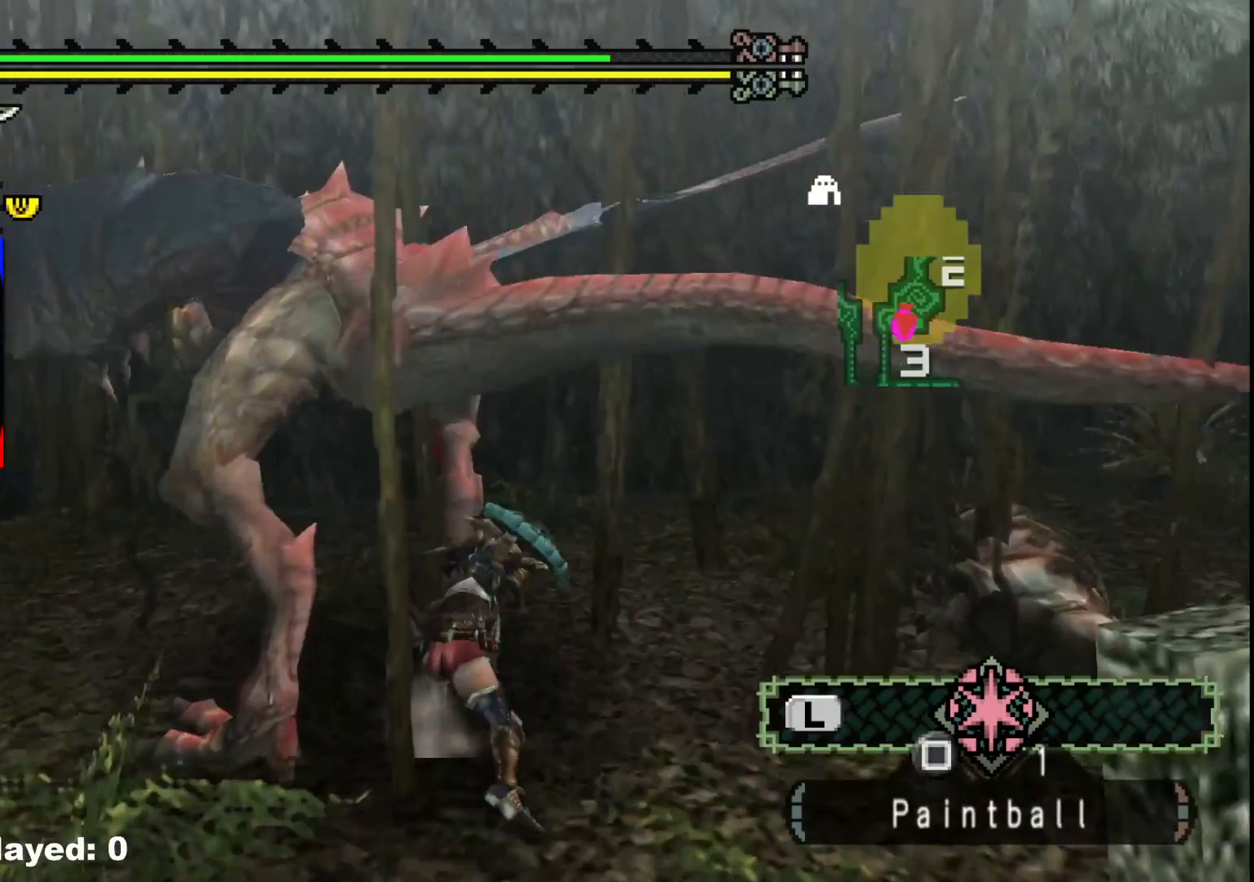
{"buttons": [], "left_stick": "down-left", "right_stick": "center", "events": [[83, "Y", "up"], [150, "Y", "down"], [283, "Y", "up"], [367, "Y", "down"], [500, "Y", "up"]]}
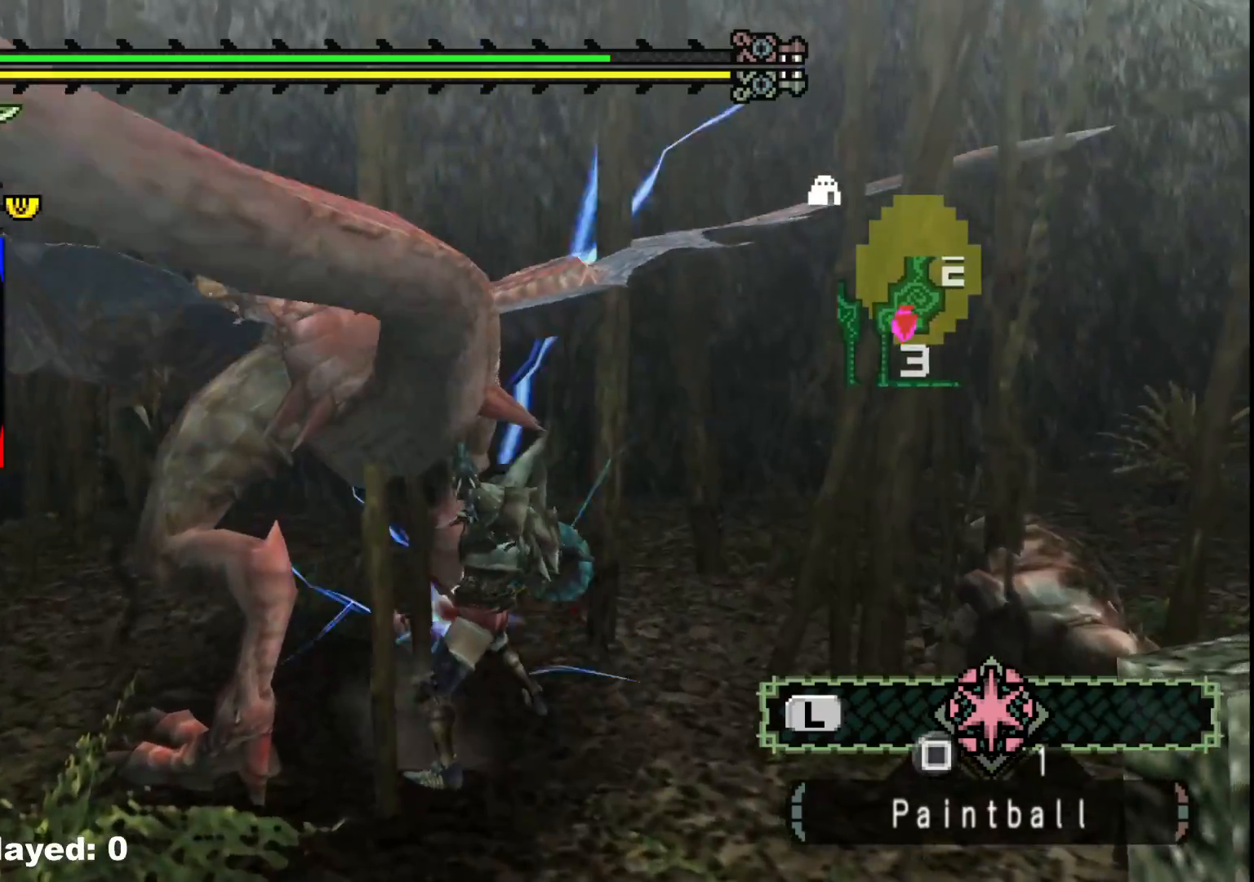
{"buttons": [], "left_stick": "down-left", "right_stick": "center", "events": [[50, "Y", "down"], [200, "Y", "up"], [250, "Y", "down"], [400, "Y", "up"]]}
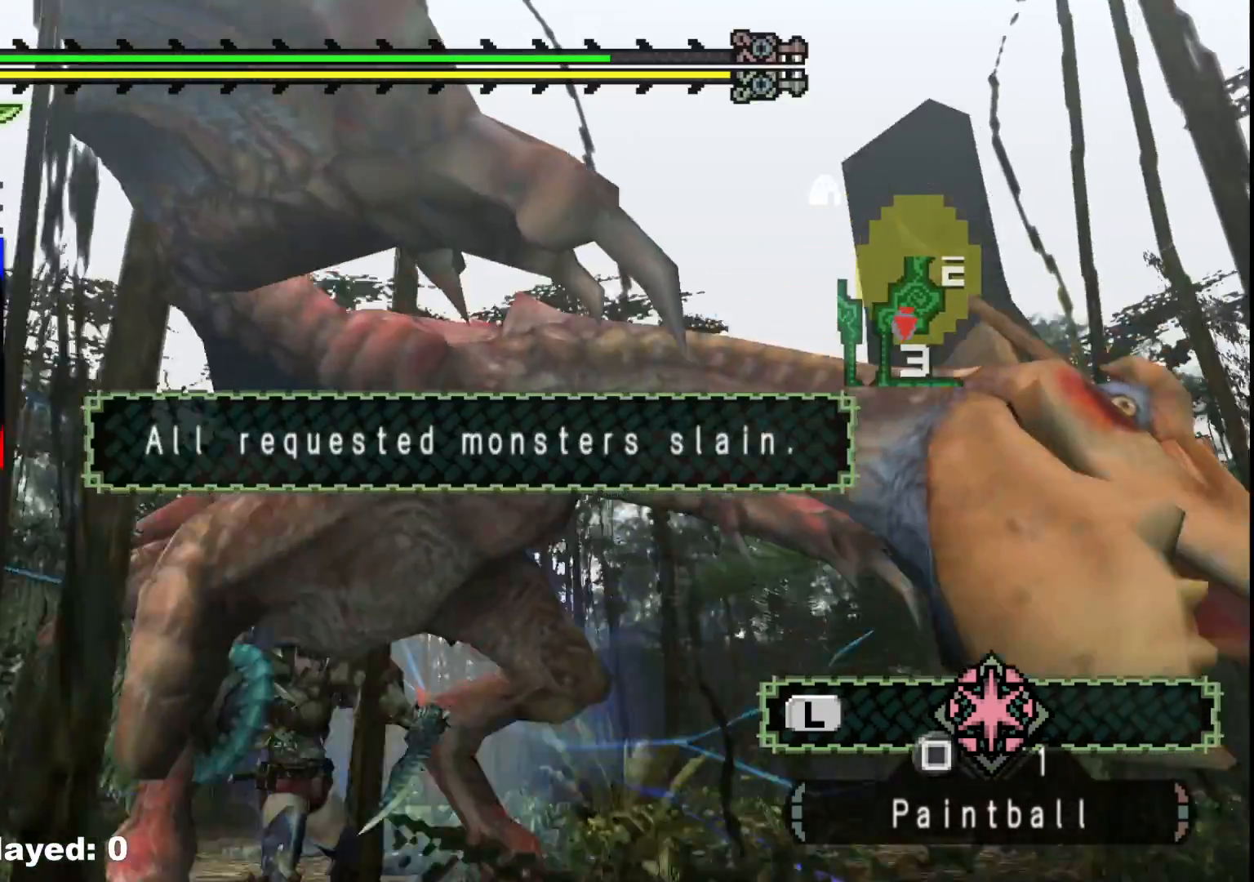
{"buttons": [], "left_stick": "center", "right_stick": "center", "events": [[167, "left_stick", "center"], [317, "SELECT", "down"], [433, "SELECT", "up"]]}
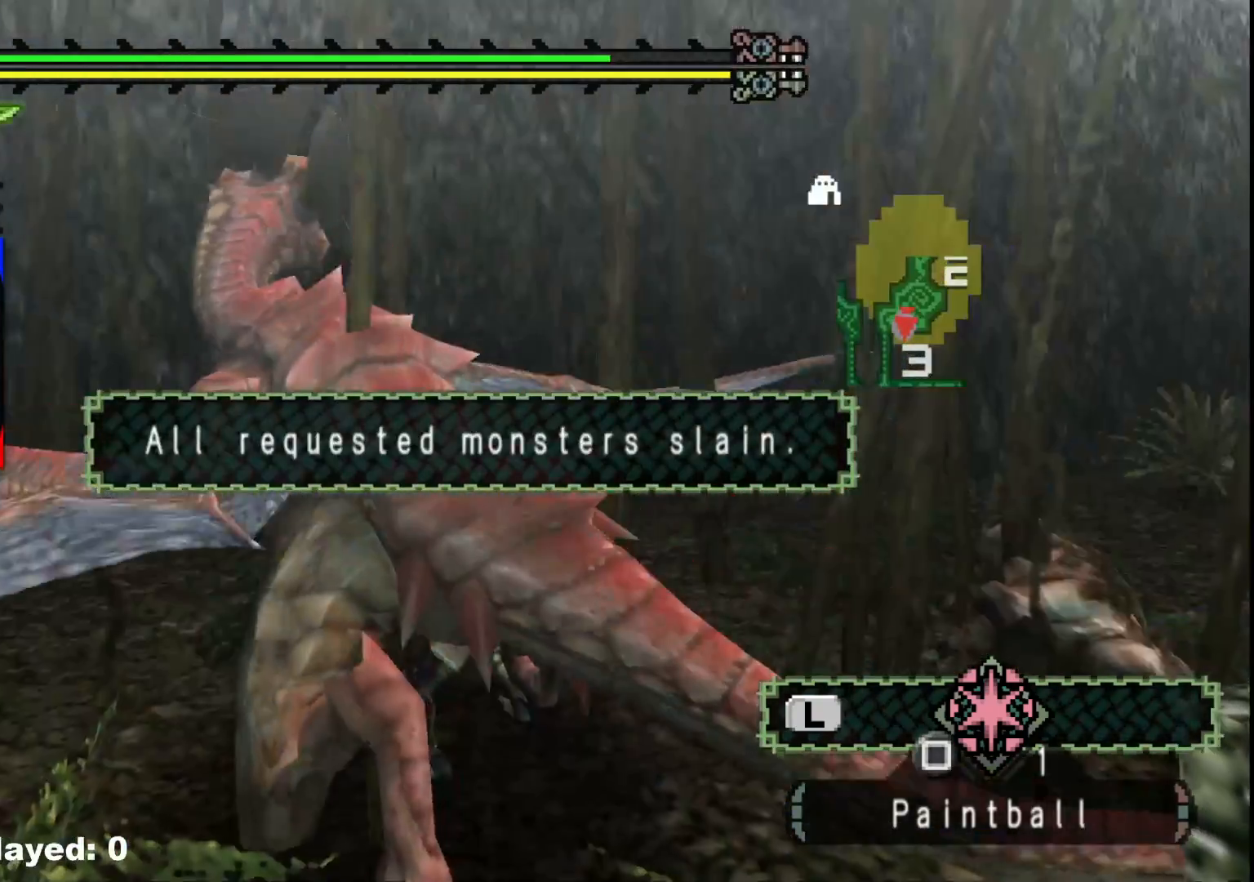
{"buttons": ["X"], "left_stick": "down-left", "right_stick": "center", "events": [[133, "left_stick", "down-left"], [150, "right_stick", "left"], [300, "right_stick", "center"], [450, "X", "down"]]}
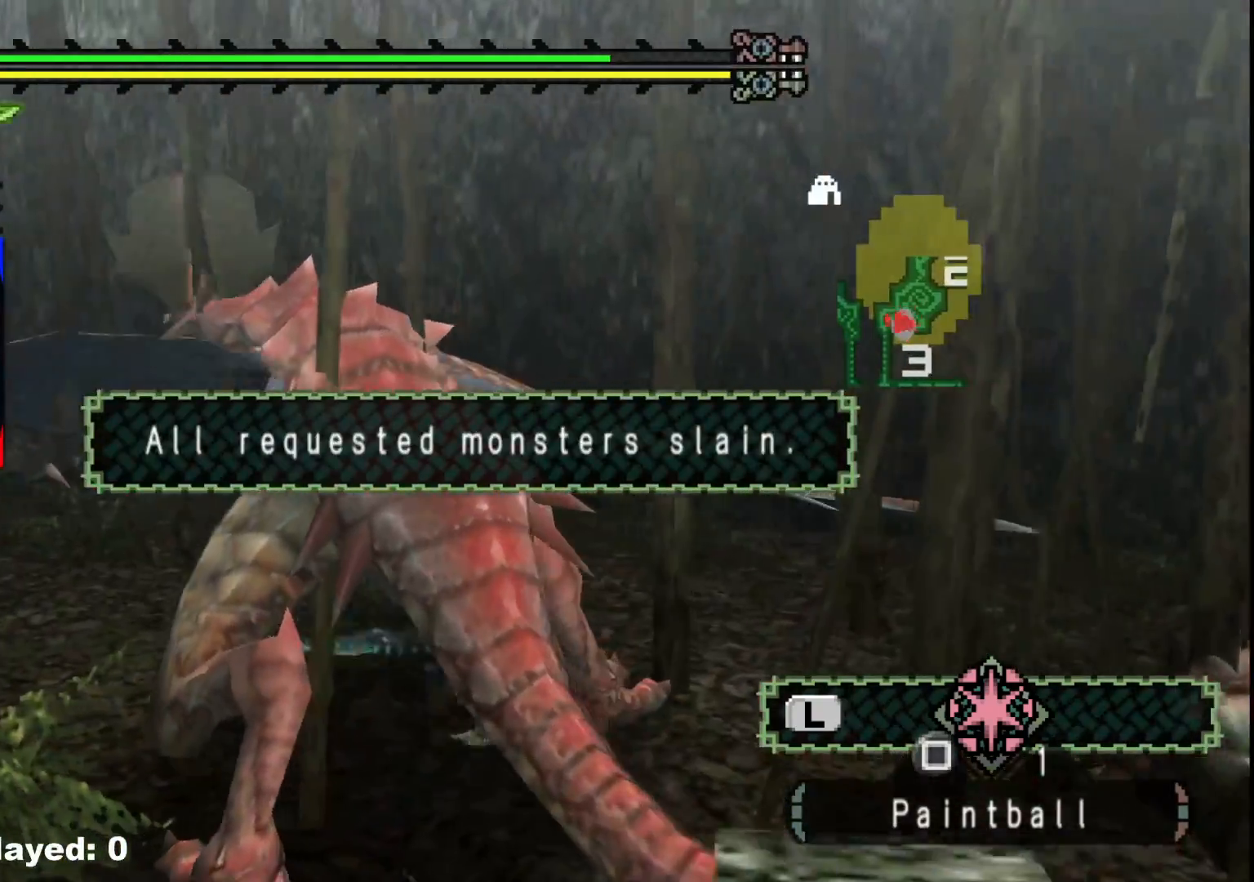
{"buttons": [], "left_stick": "down-left", "right_stick": "center", "events": [[33, "X", "up"], [150, "X", "down"], [233, "X", "up"], [300, "X", "down"], [417, "X", "up"]]}
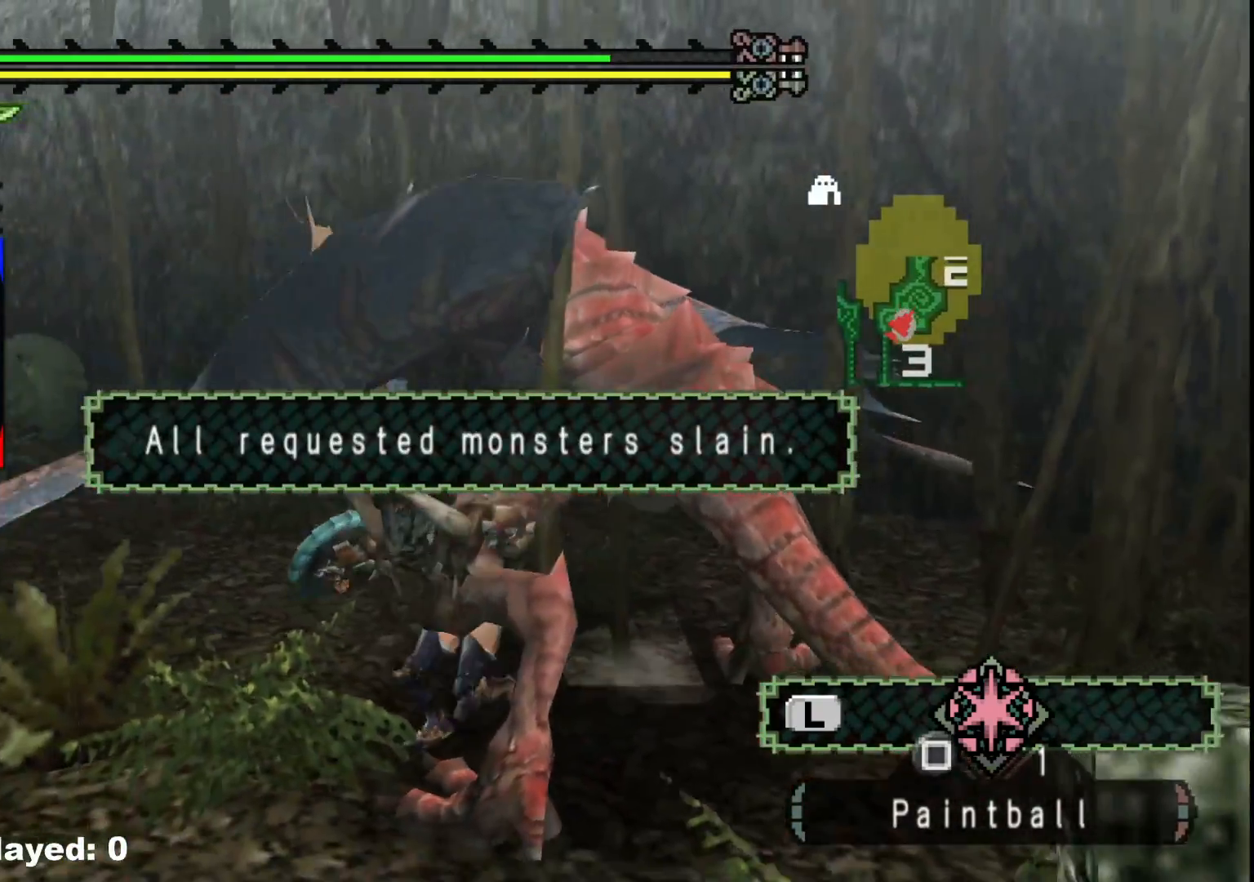
{"buttons": [], "left_stick": "down-left", "right_stick": "center", "events": []}
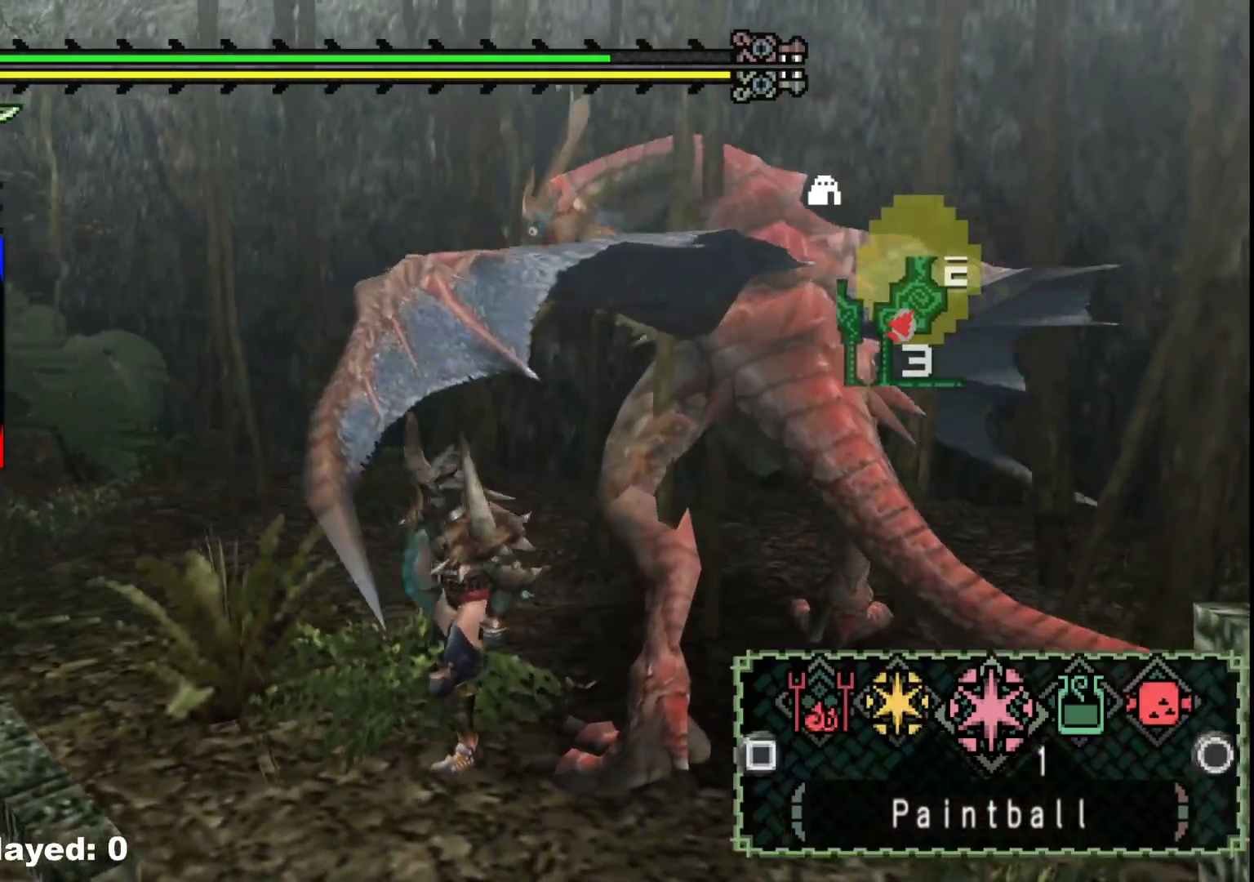
{"buttons": [], "left_stick": "down-left", "right_stick": "center", "events": [[50, "B", "down"], [133, "B", "up"], [417, "X", "down"], [500, "X", "up"]]}
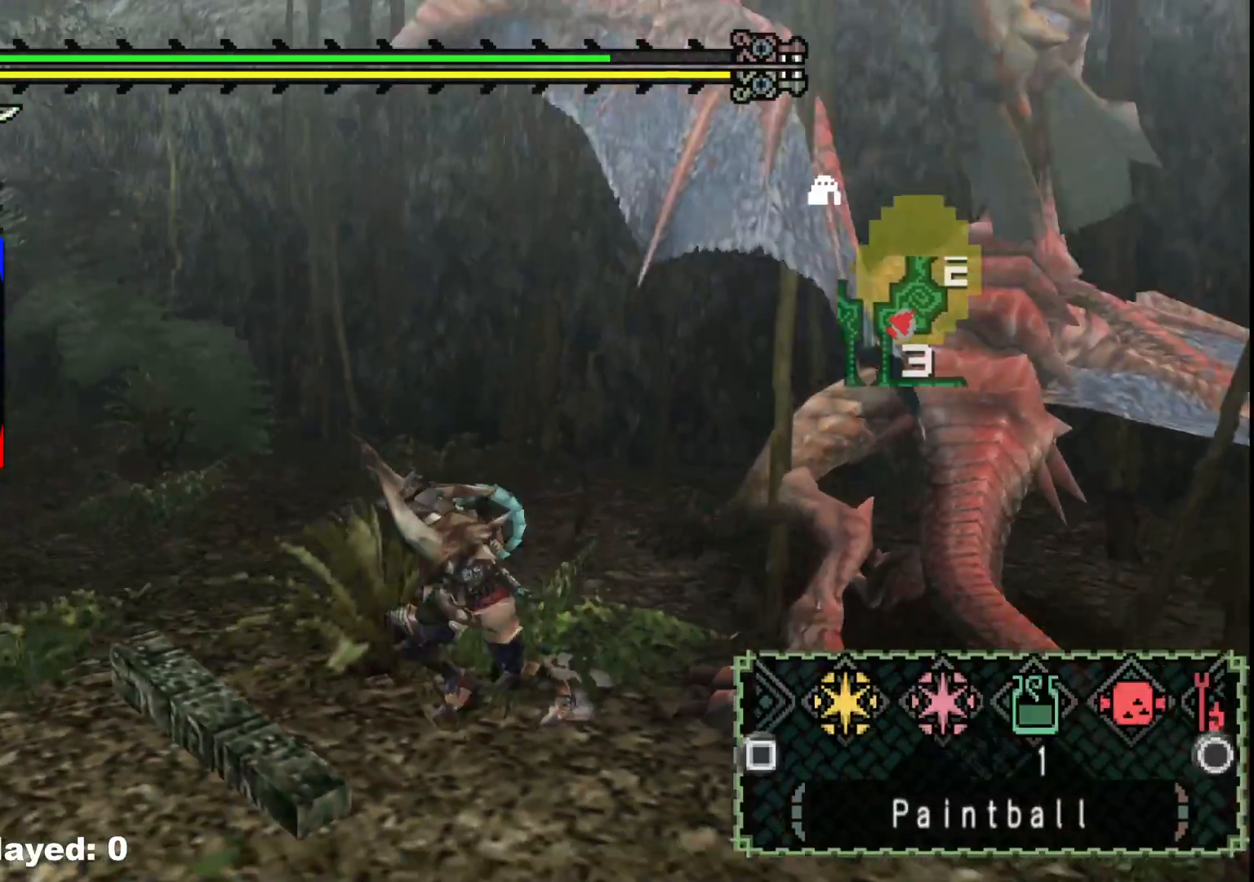
{"buttons": [], "left_stick": "down-left", "right_stick": "center", "events": [[83, "X", "down"], [167, "X", "up"], [250, "X", "down"], [333, "X", "up"]]}
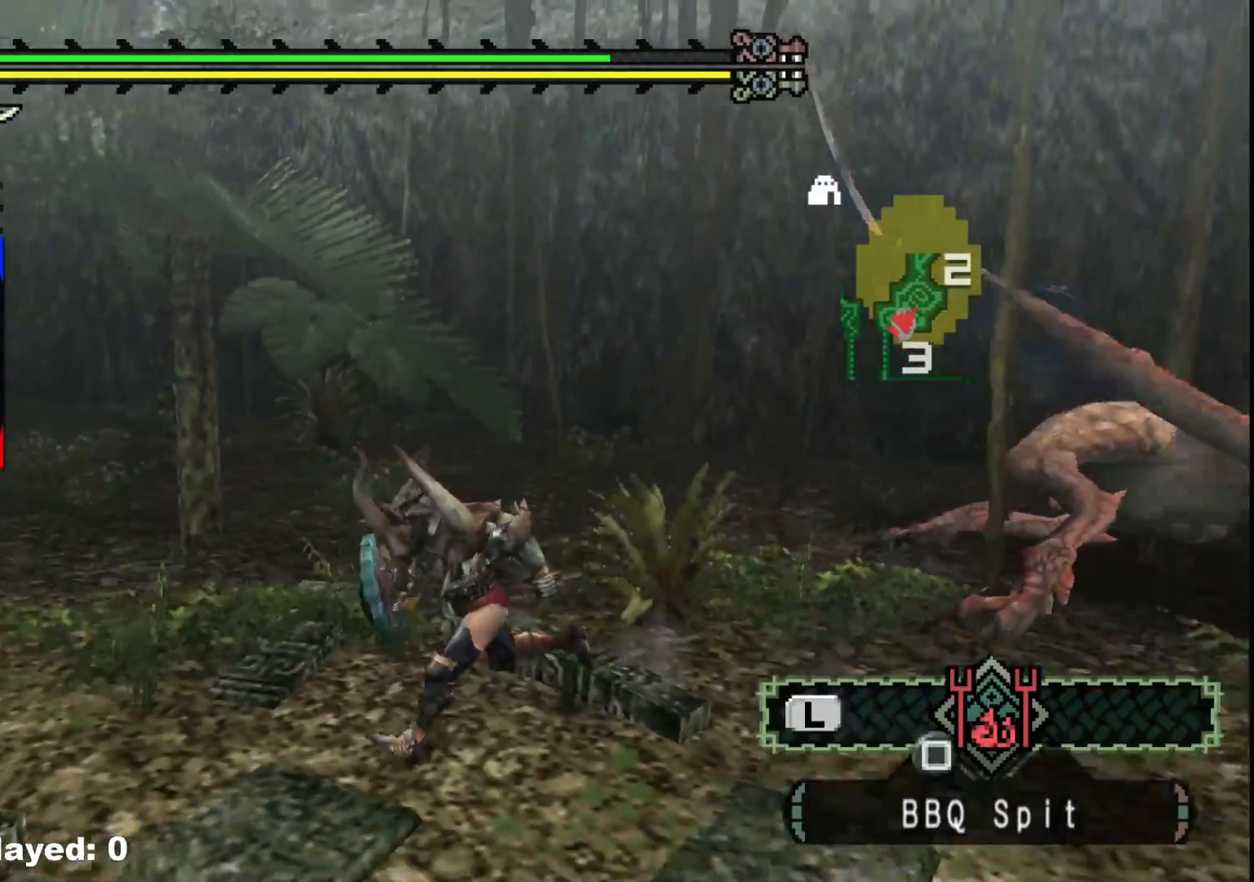
{"buttons": ["R1"], "left_stick": "up-left", "right_stick": "left", "events": [[50, "right_stick", "left"], [83, "R1", "down"], [300, "left_stick", "left"], [483, "left_stick", "up-left"]]}
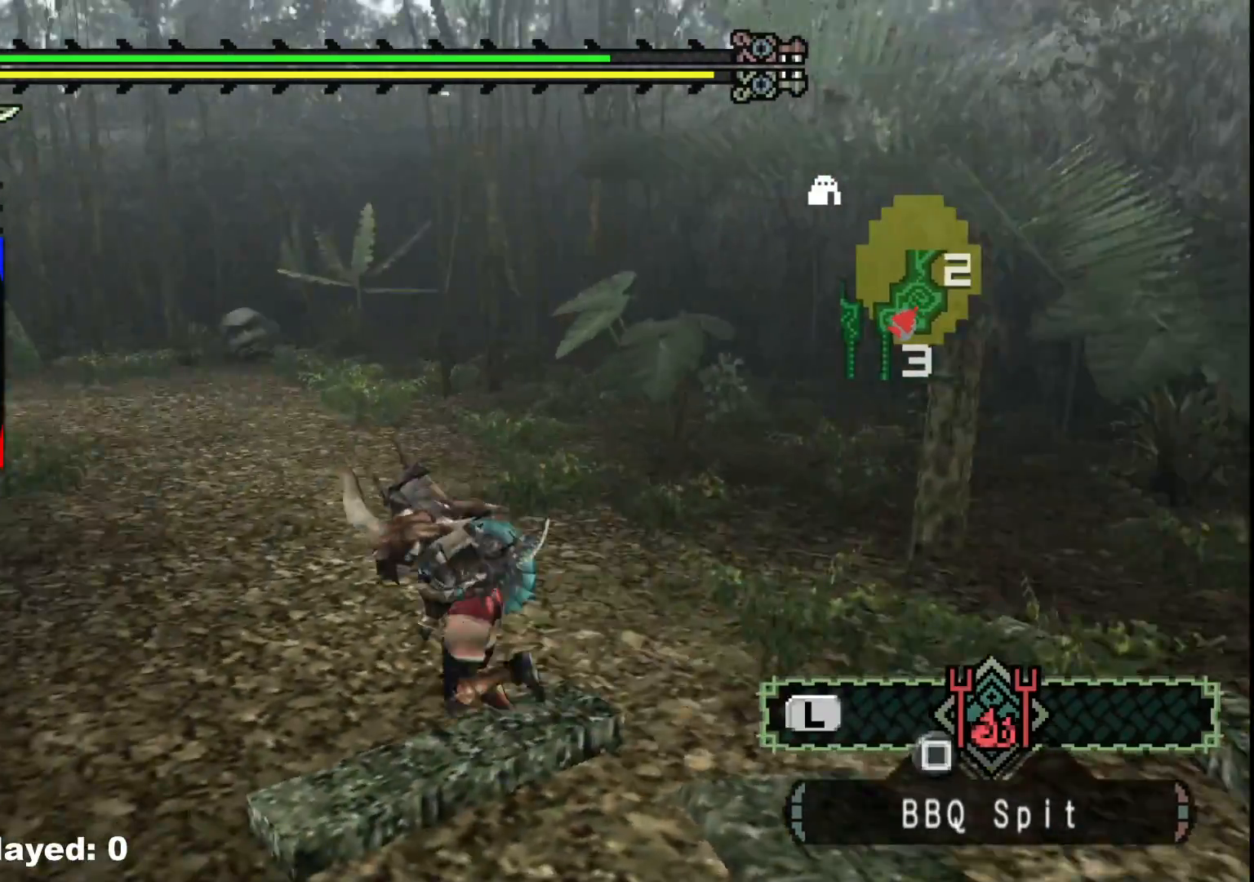
{"buttons": ["R1"], "left_stick": "up-left", "right_stick": "left", "events": [[233, "right_stick", "center"], [450, "right_stick", "left"]]}
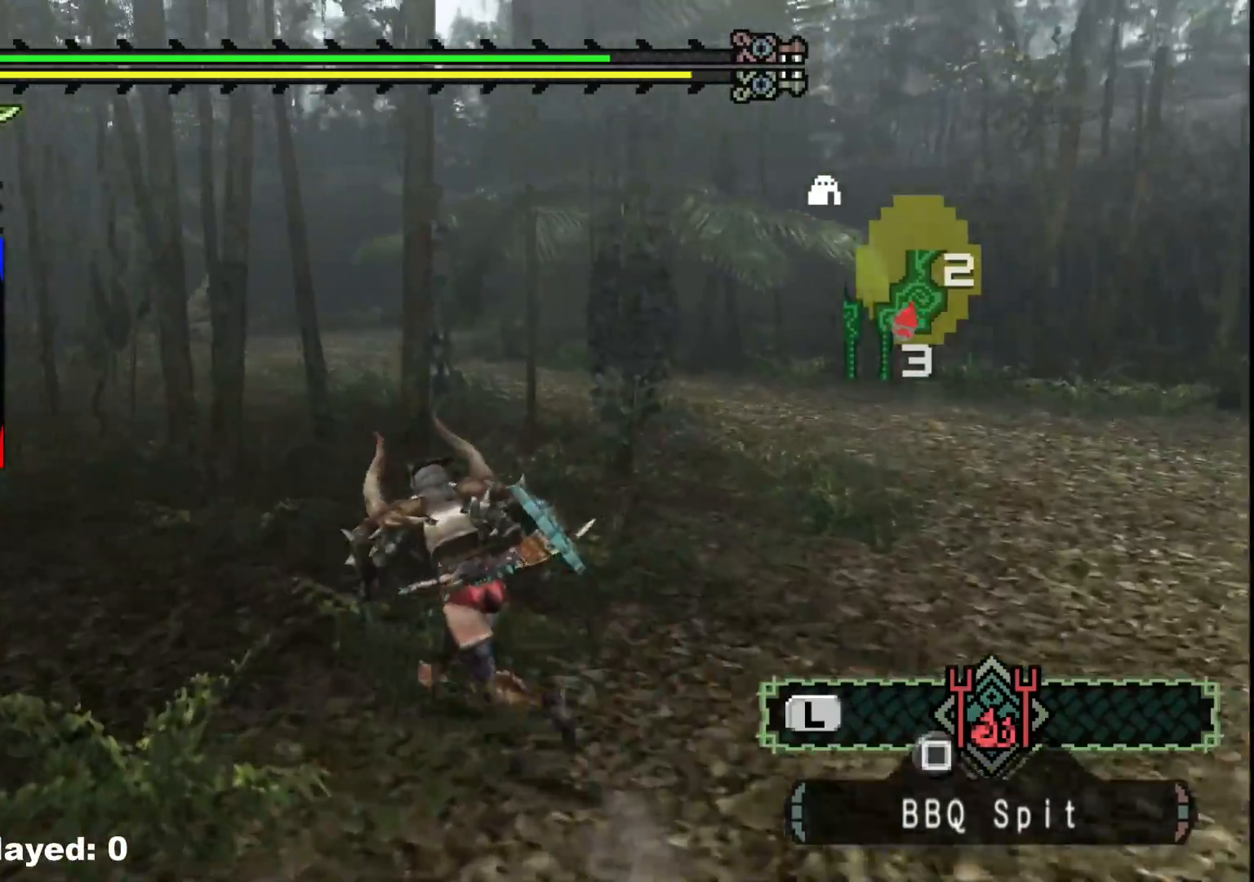
{"buttons": ["R1"], "left_stick": "up", "right_stick": "center", "events": [[167, "right_stick", "center"], [217, "left_stick", "up"]]}